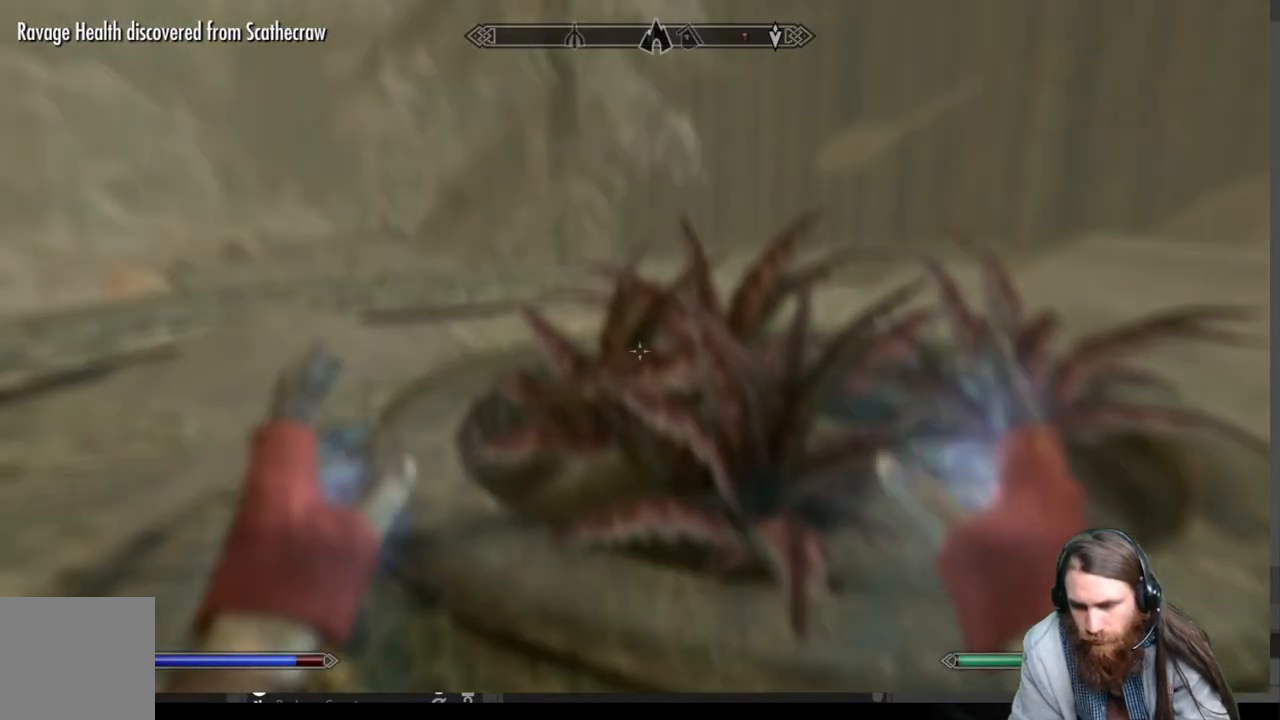
Gameplay with a controller (Xbox layout); each line is a JSON object with the inputs held at the frame after it. "events" lists button and stick changes between this image and that frame as [ms after this image, input, new state], when the widget could be followed in between.
{"buttons": [], "left_stick": "center", "right_stick": "center", "events": [[133, "right_stick", "down"], [283, "right_stick", "center"]]}
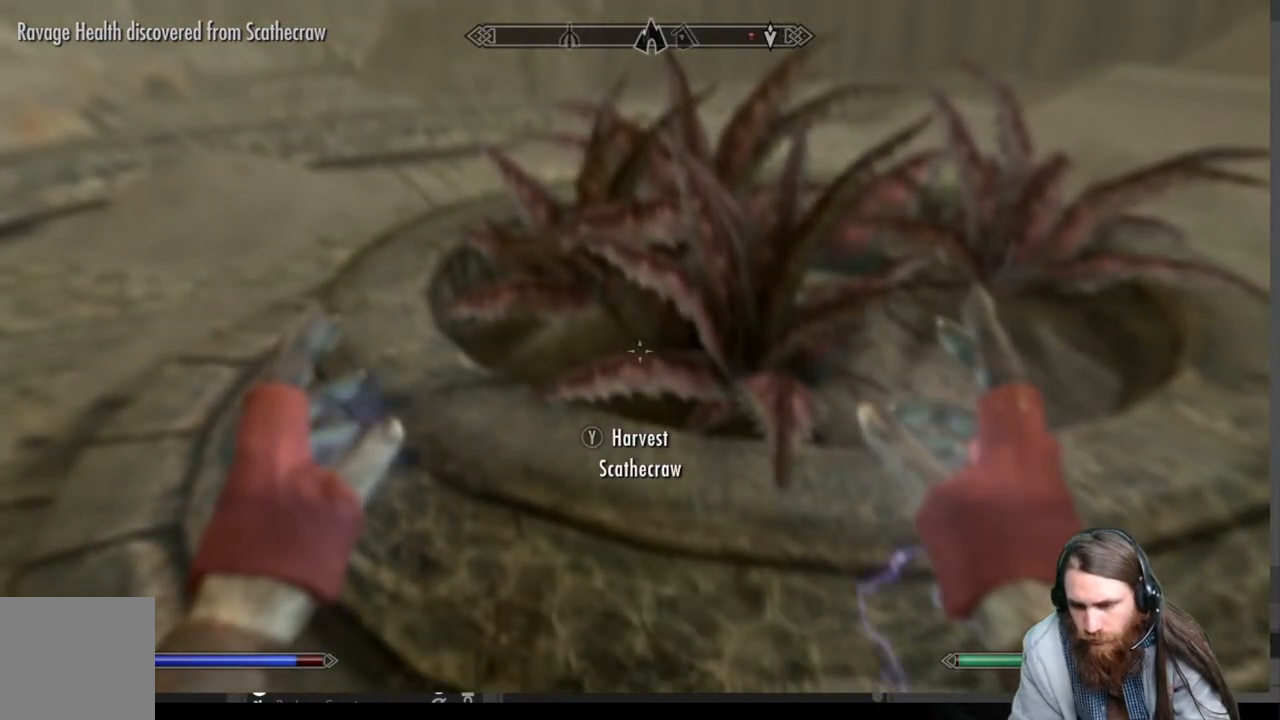
{"buttons": [], "left_stick": "up-left", "right_stick": "center", "events": [[17, "left_stick", "right"], [183, "Y", "down"], [183, "left_stick", "center"], [333, "Y", "up"], [383, "left_stick", "up-left"]]}
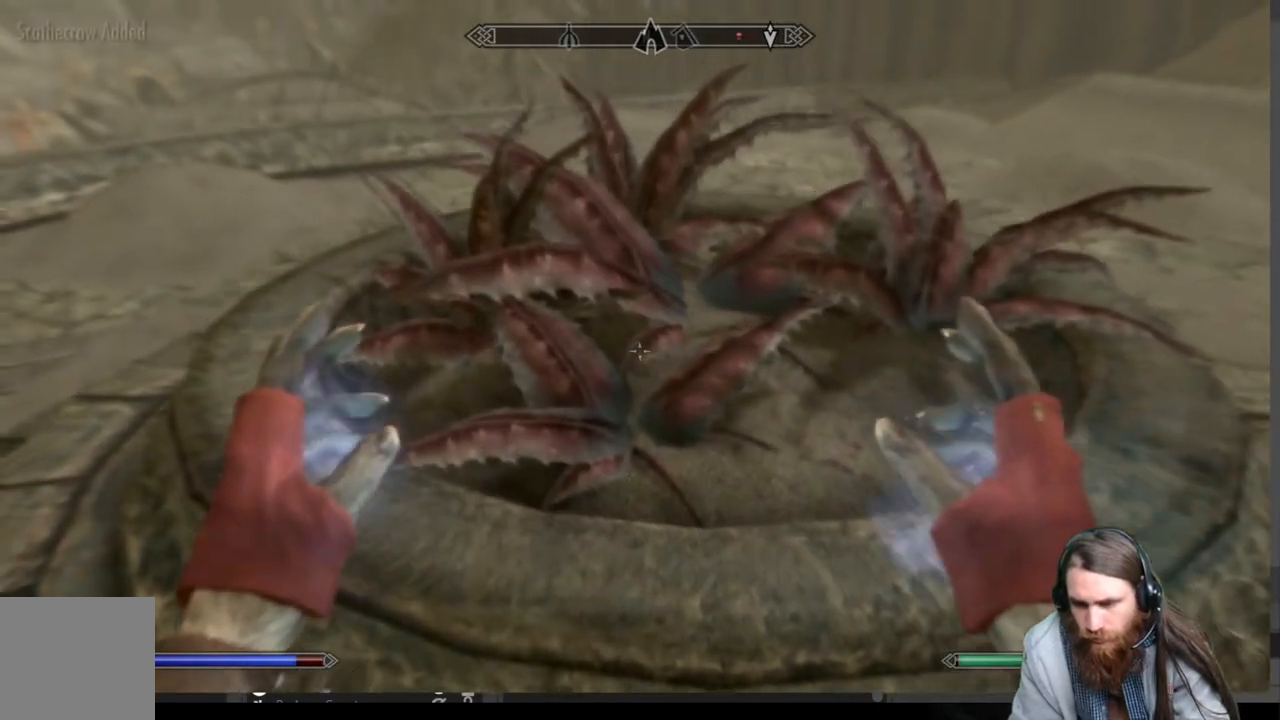
{"buttons": [], "left_stick": "center", "right_stick": "center", "events": [[100, "left_stick", "center"], [217, "Y", "down"], [367, "Y", "up"]]}
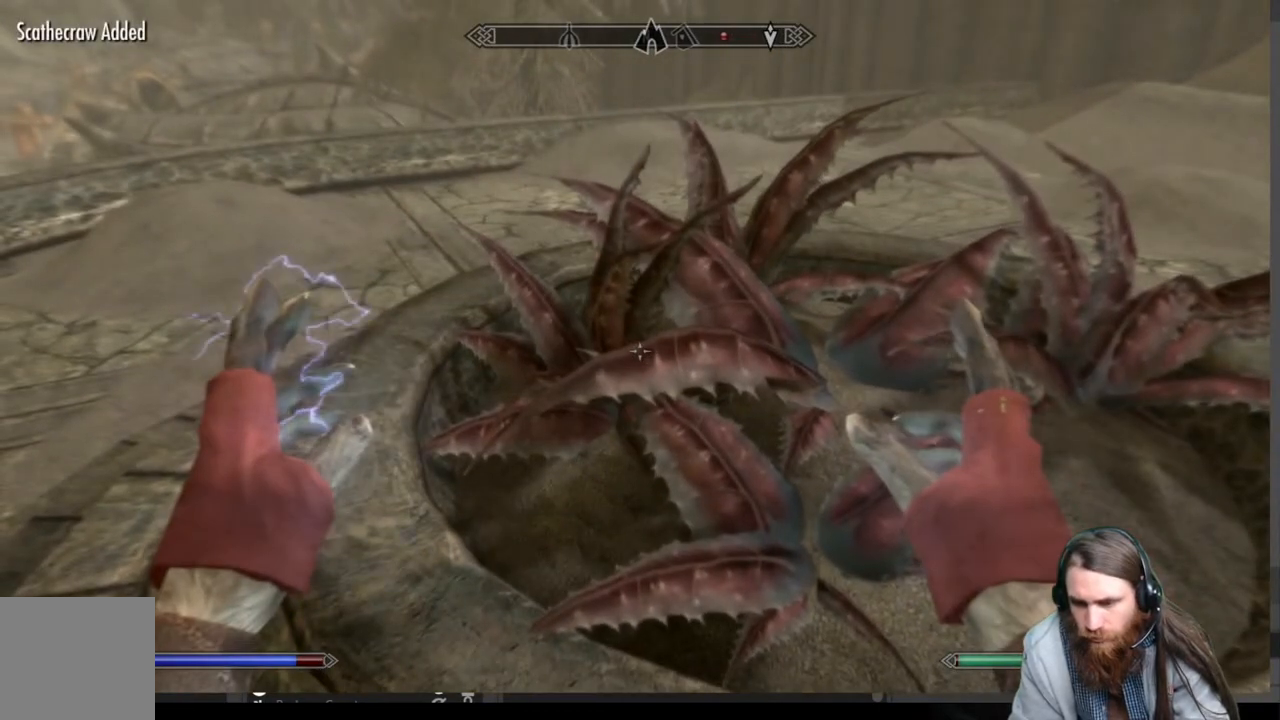
{"buttons": [], "left_stick": "right", "right_stick": "center", "events": [[150, "right_stick", "down-right"], [183, "left_stick", "down"], [267, "left_stick", "center"], [283, "Y", "down"], [350, "right_stick", "center"], [450, "Y", "up"], [450, "left_stick", "right"]]}
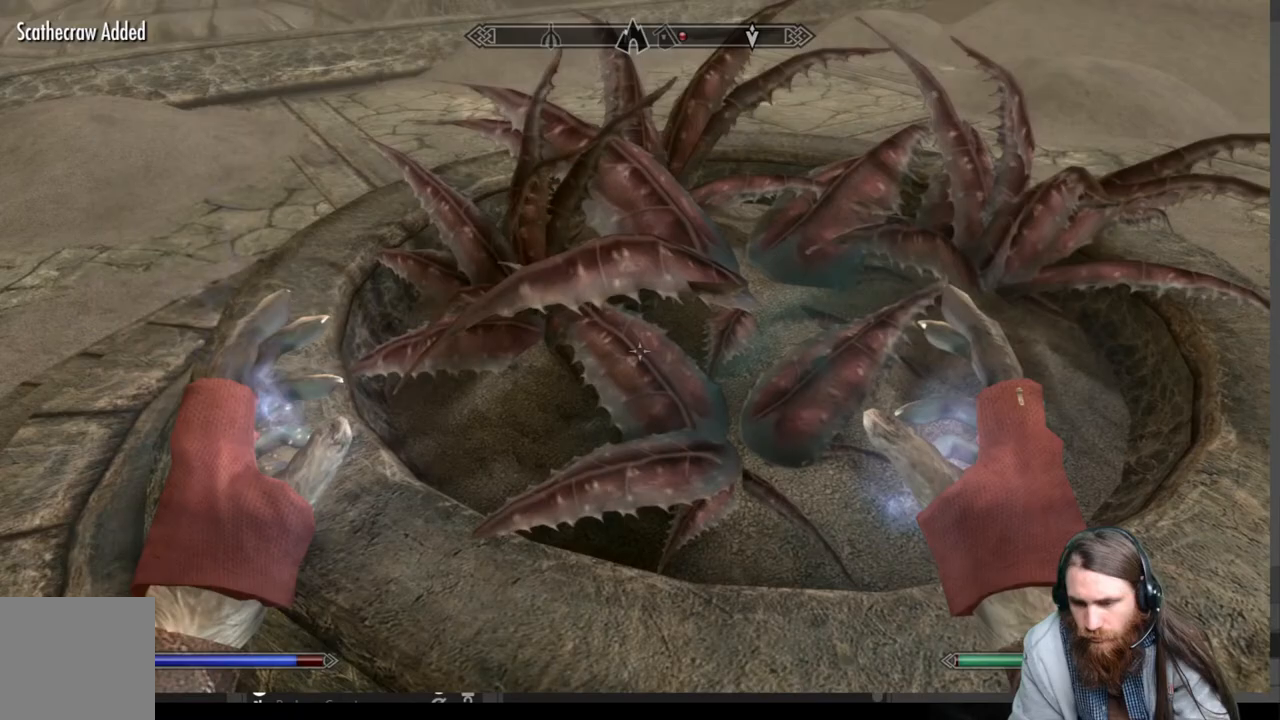
{"buttons": [], "left_stick": "center", "right_stick": "left", "events": [[100, "left_stick", "up-right"], [267, "Y", "down"], [367, "left_stick", "center"], [417, "Y", "up"], [450, "right_stick", "left"]]}
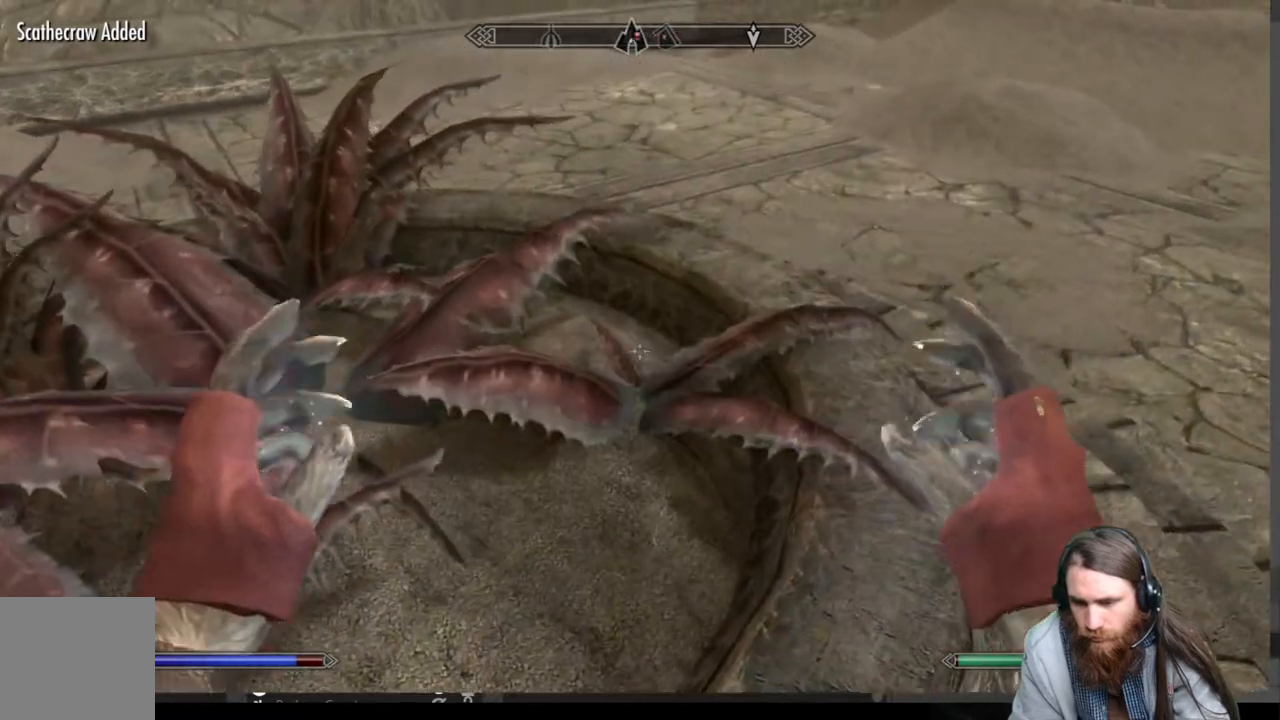
{"buttons": ["Y"], "left_stick": "right", "right_stick": "center", "events": [[83, "Y", "down"], [133, "left_stick", "right"], [217, "Y", "up"], [400, "right_stick", "center"], [500, "Y", "down"]]}
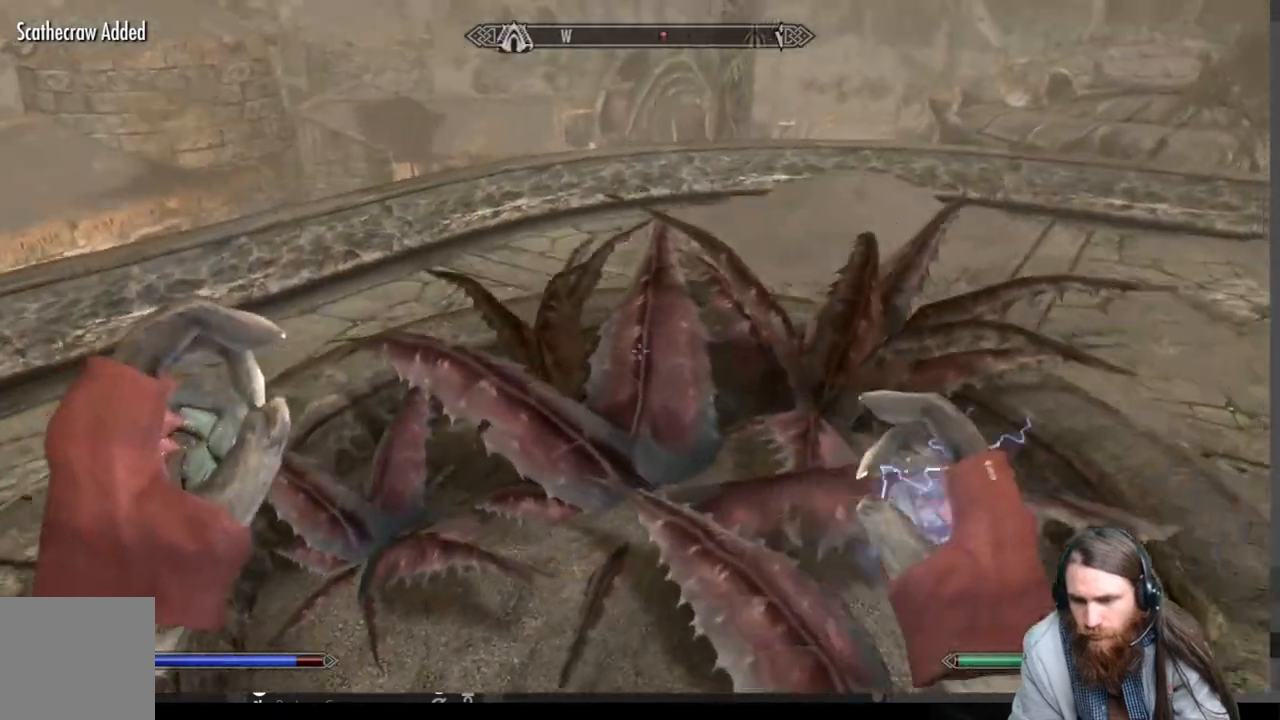
{"buttons": ["Y"], "left_stick": "center", "right_stick": "center", "events": [[33, "right_stick", "left"], [117, "Y", "up"], [200, "Y", "down"], [317, "Y", "up"], [317, "left_stick", "center"], [350, "right_stick", "down"], [417, "Y", "down"], [467, "right_stick", "center"]]}
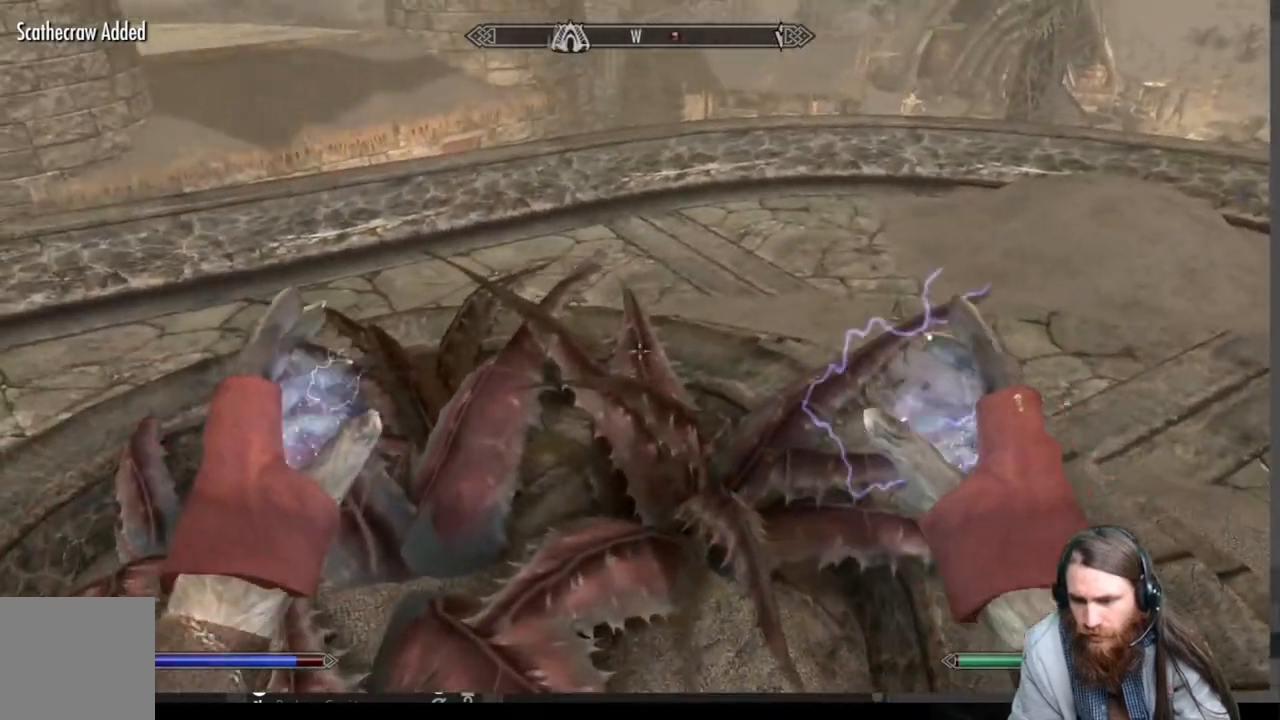
{"buttons": [], "left_stick": "center", "right_stick": "center", "events": [[50, "Y", "up"], [150, "right_stick", "down"], [183, "Y", "down"], [283, "Y", "up"], [383, "Y", "down"], [433, "right_stick", "center"], [467, "Y", "up"]]}
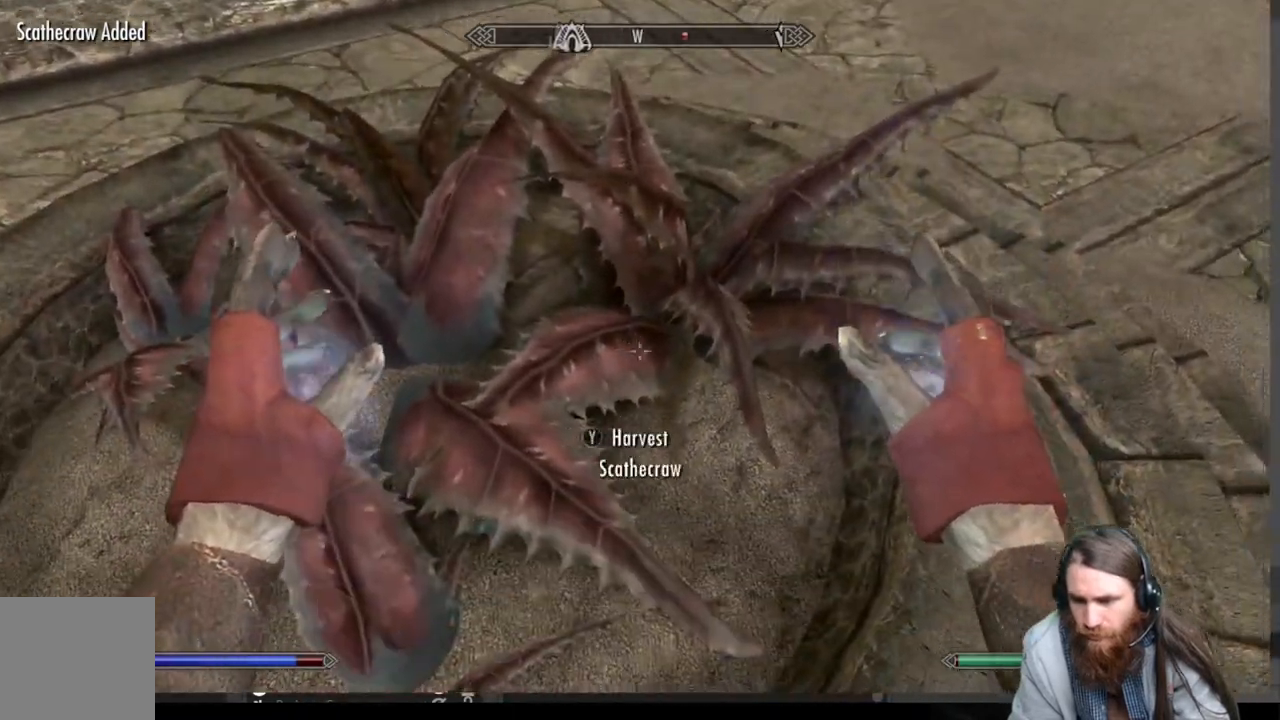
{"buttons": [], "left_stick": "right", "right_stick": "up", "events": [[67, "Y", "down"], [133, "right_stick", "up"], [183, "Y", "up"], [267, "Y", "down"], [267, "left_stick", "right"], [400, "Y", "up"]]}
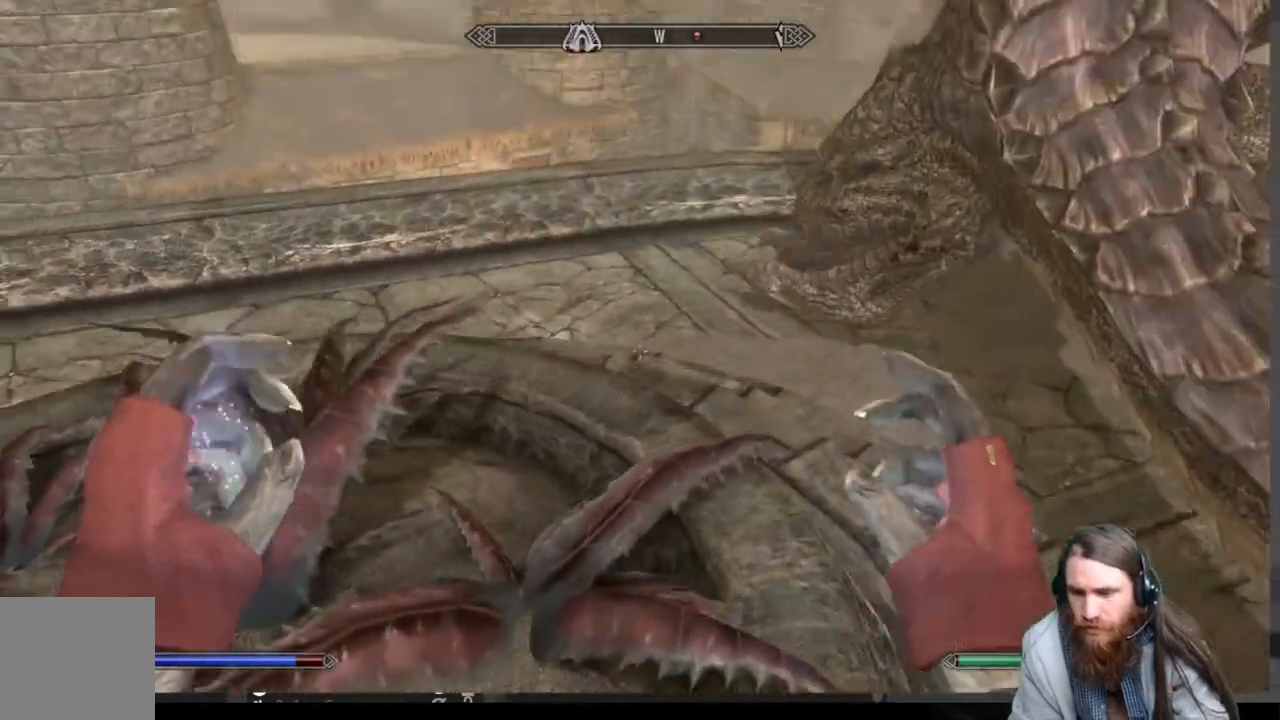
{"buttons": ["L2", "R2"], "left_stick": "center", "right_stick": "center", "events": [[100, "right_stick", "center"], [250, "right_stick", "up-right"], [317, "left_stick", "center"], [367, "left_stick", "left"], [433, "R2", "down"], [433, "left_stick", "center"], [467, "L2", "down"], [467, "right_stick", "center"]]}
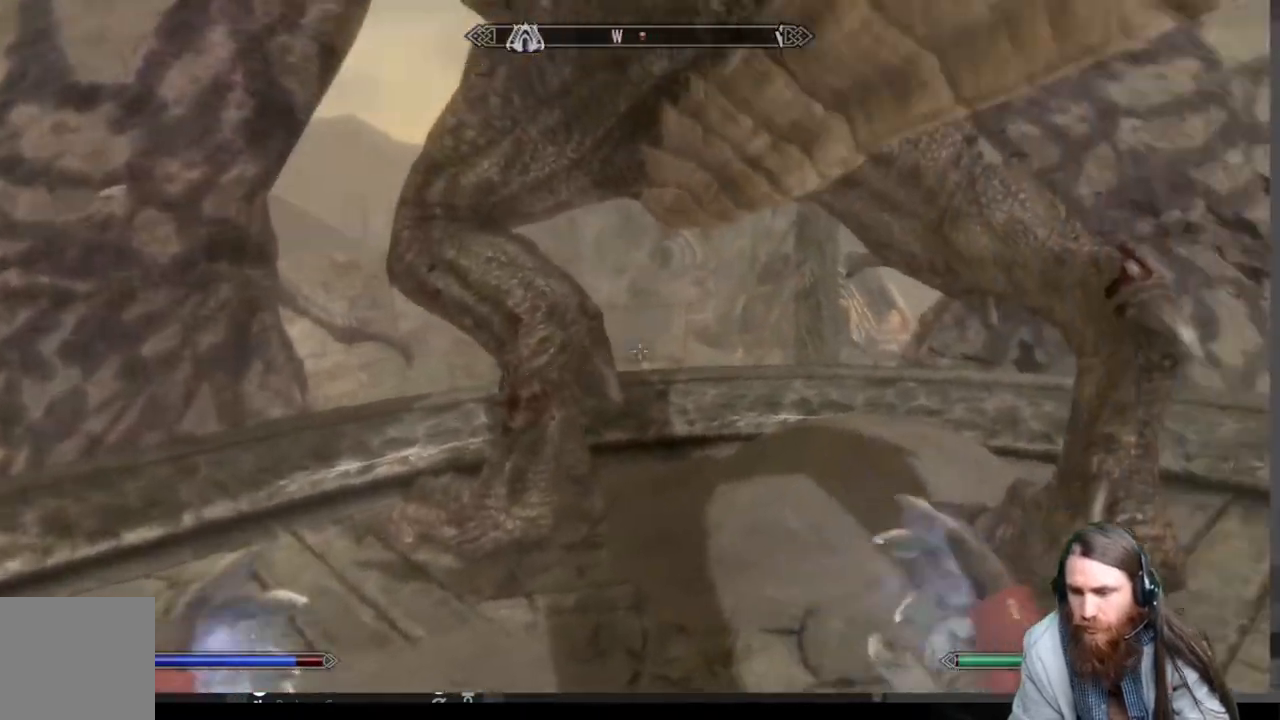
{"buttons": ["L2", "R2"], "left_stick": "center", "right_stick": "center", "events": [[150, "right_stick", "up"], [433, "right_stick", "center"]]}
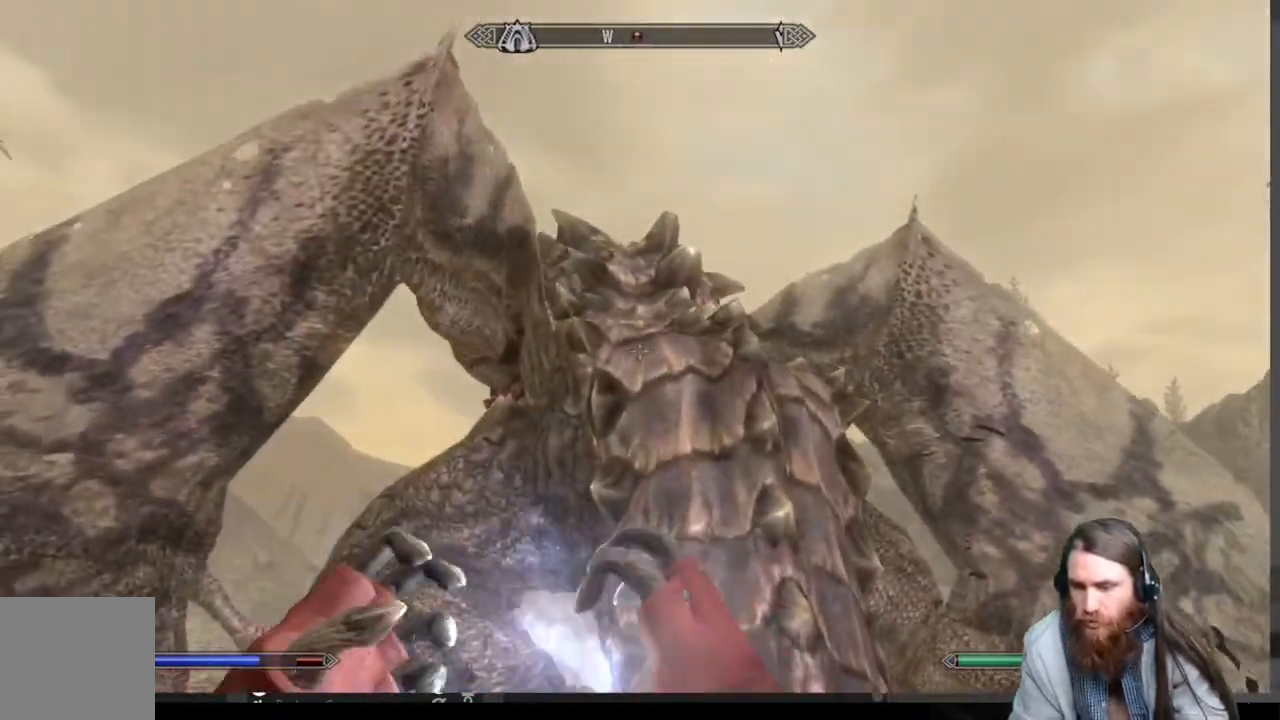
{"buttons": [], "left_stick": "down-right", "right_stick": "down", "events": [[117, "L2", "up"], [117, "R2", "up"], [333, "left_stick", "down-right"], [483, "right_stick", "down"]]}
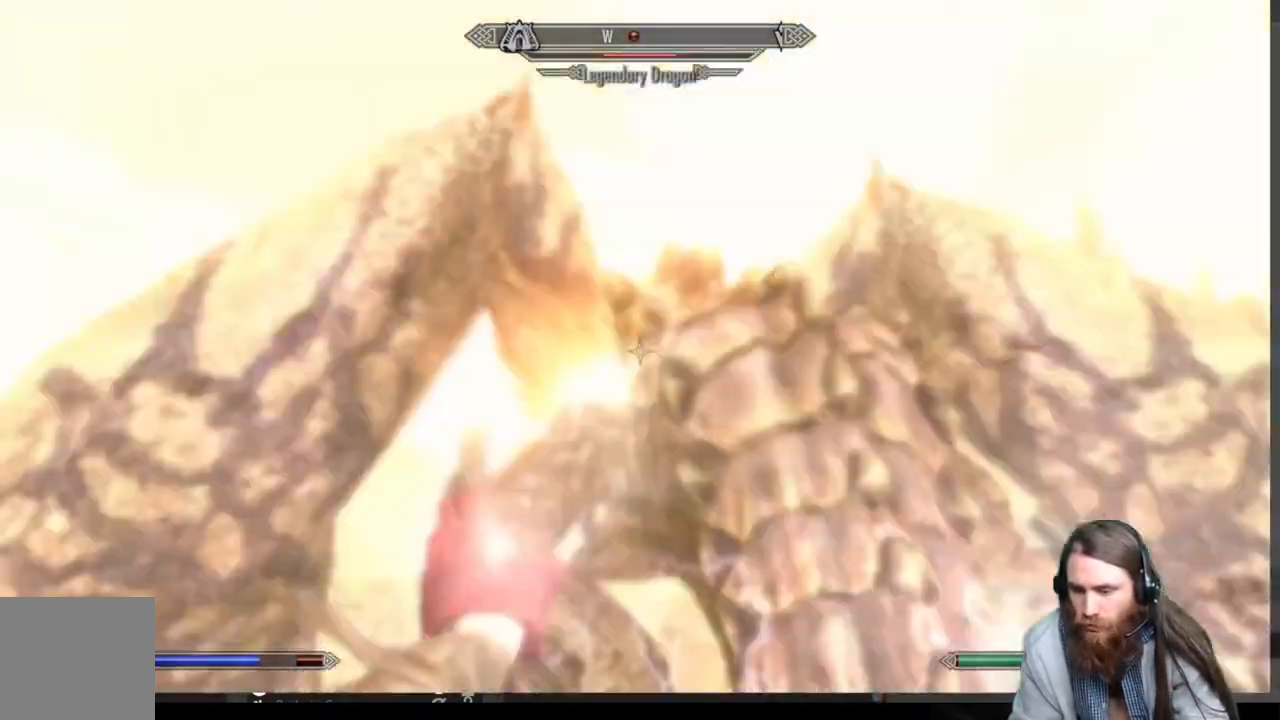
{"buttons": [], "left_stick": "down", "right_stick": "center", "events": [[100, "right_stick", "center"], [167, "left_stick", "down"]]}
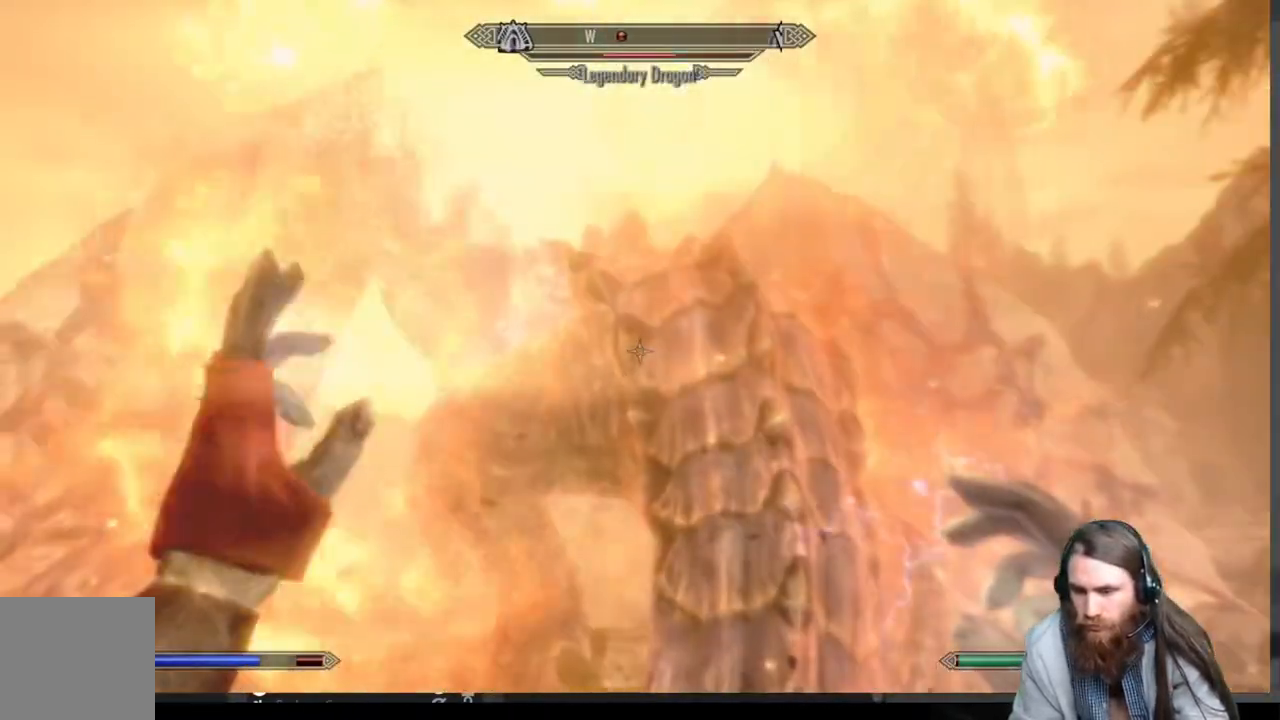
{"buttons": [], "left_stick": "down-right", "right_stick": "center", "events": [[167, "left_stick", "down-right"], [167, "right_stick", "down-left"], [283, "right_stick", "center"]]}
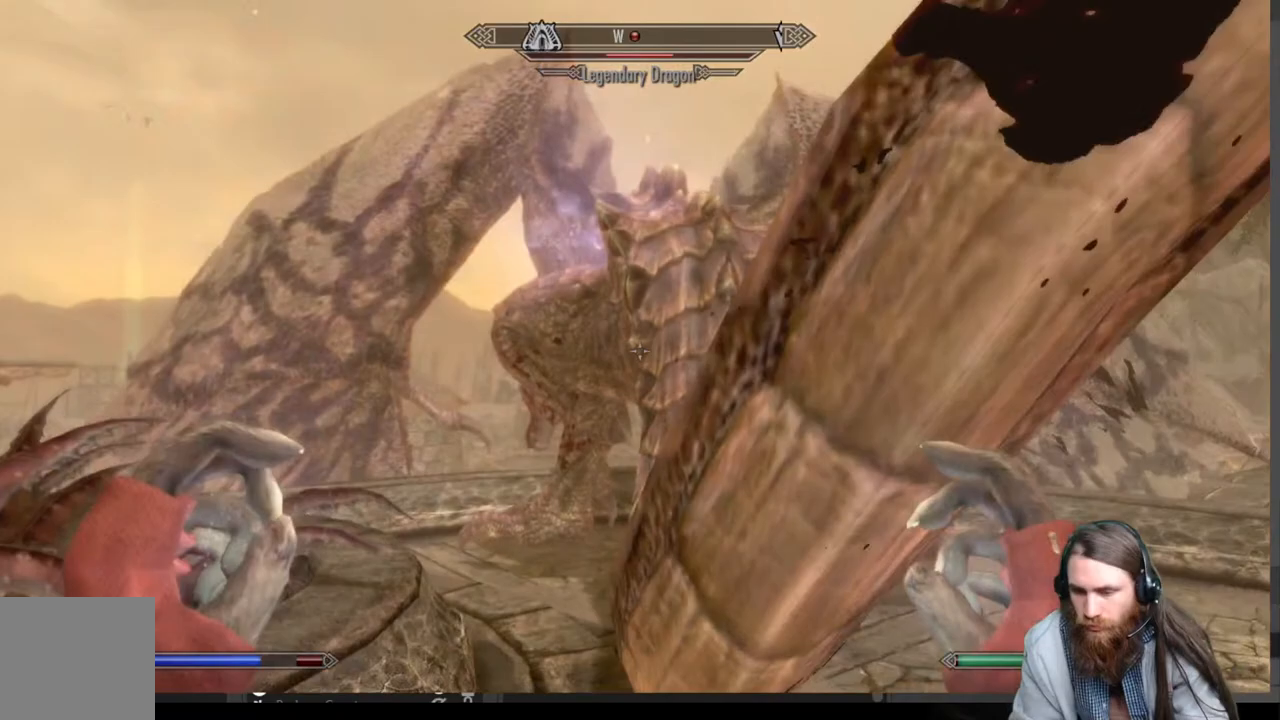
{"buttons": [], "left_stick": "right", "right_stick": "up-left", "events": [[167, "left_stick", "down"], [350, "right_stick", "up-left"], [383, "left_stick", "right"]]}
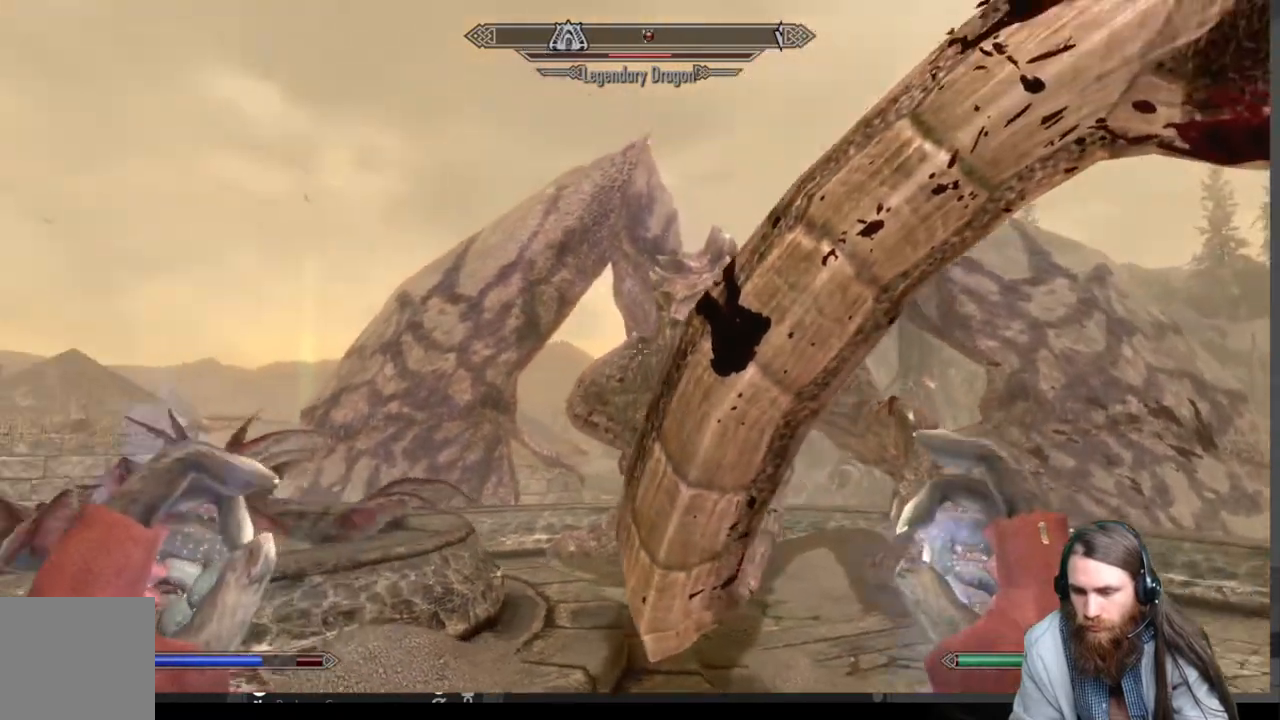
{"buttons": ["L2", "R2"], "left_stick": "up-right", "right_stick": "up", "events": [[83, "L2", "down"], [83, "R2", "down"], [117, "left_stick", "up-right"], [450, "right_stick", "up"]]}
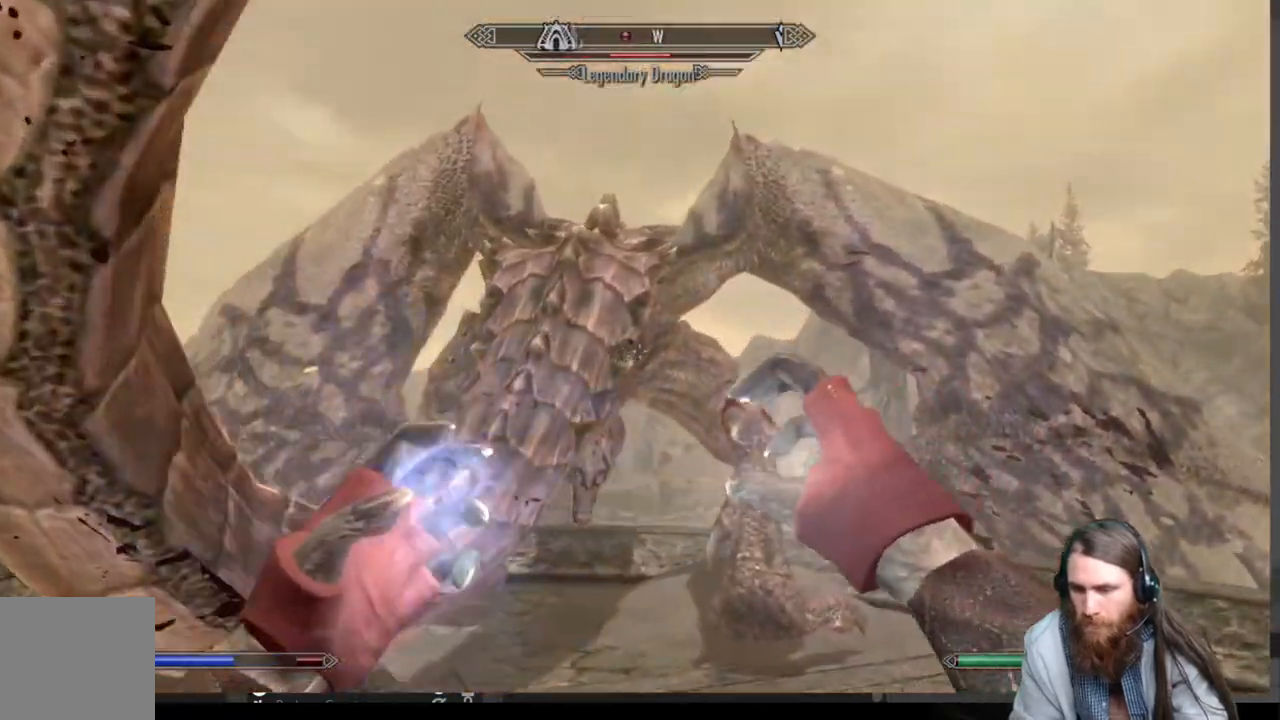
{"buttons": [], "left_stick": "right", "right_stick": "center", "events": [[33, "left_stick", "right"], [217, "right_stick", "center"], [317, "L2", "up"], [317, "R2", "up"]]}
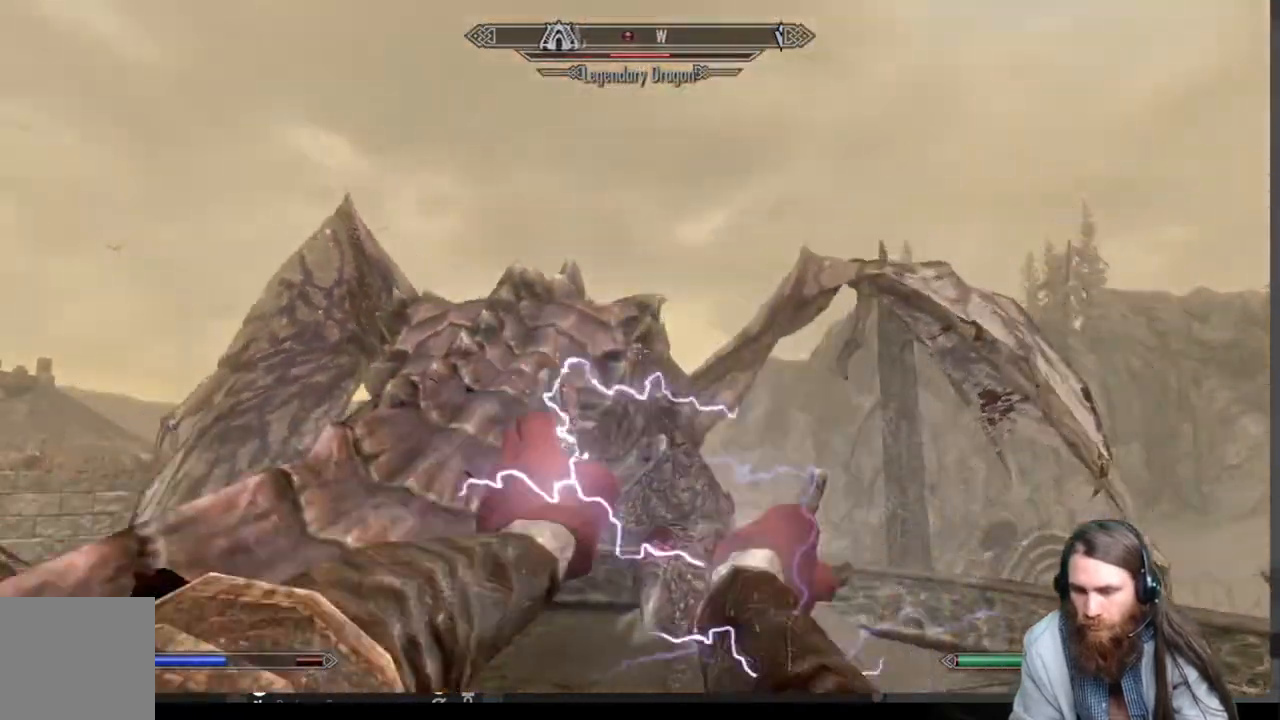
{"buttons": [], "left_stick": "down", "right_stick": "center", "events": [[50, "left_stick", "down"]]}
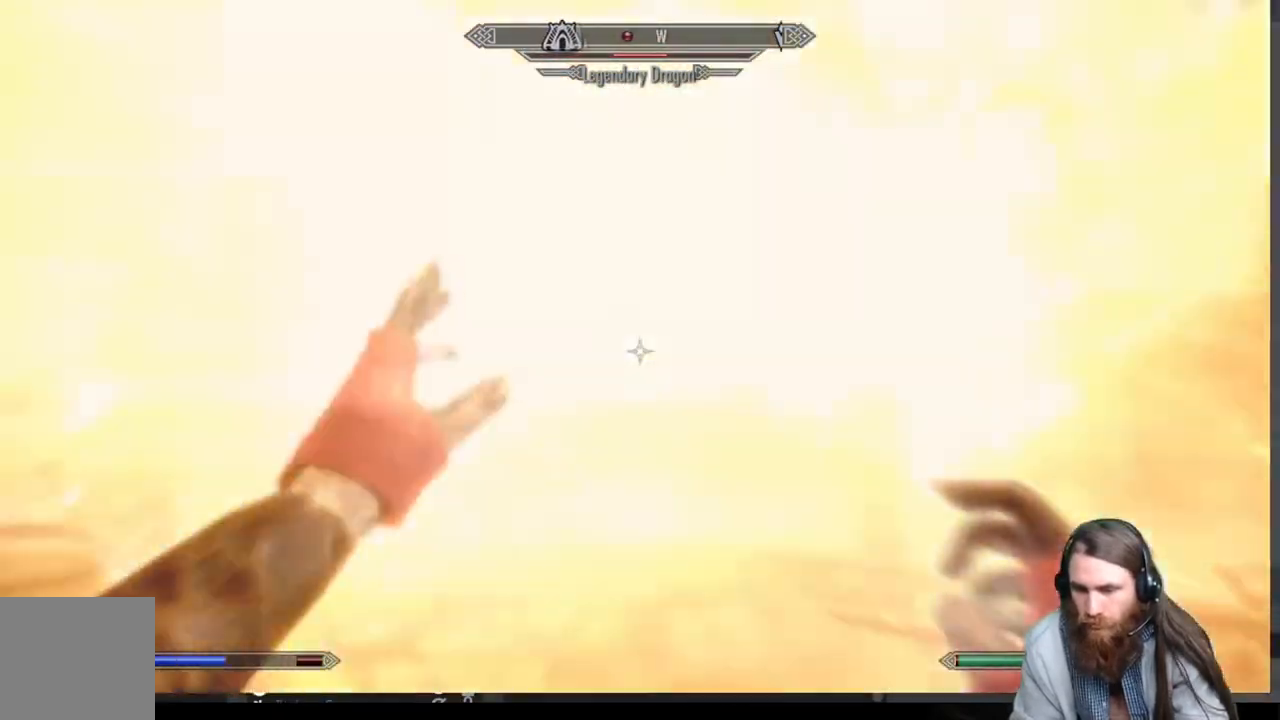
{"buttons": [], "left_stick": "center", "right_stick": "up", "events": [[117, "right_stick", "up"], [217, "left_stick", "down-right"], [233, "right_stick", "center"], [417, "left_stick", "center"], [450, "right_stick", "up"]]}
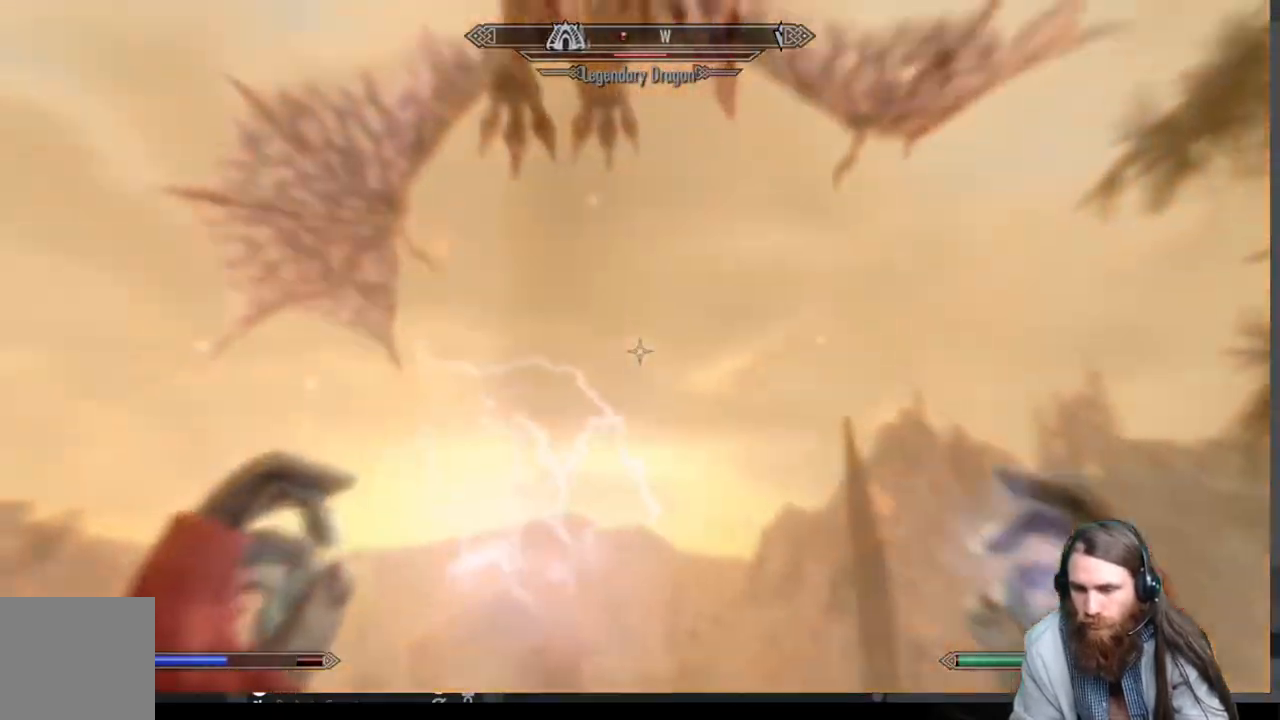
{"buttons": [], "left_stick": "center", "right_stick": "up", "events": [[183, "right_stick", "center"], [317, "right_stick", "up"]]}
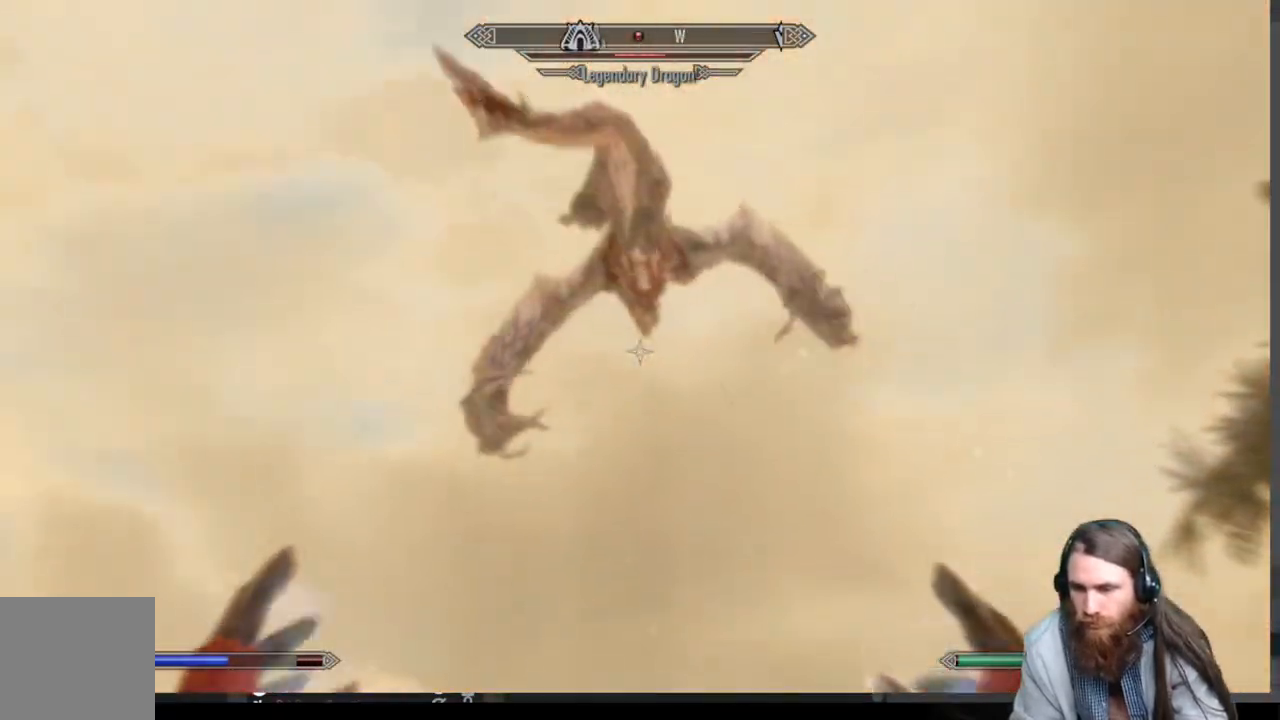
{"buttons": [], "left_stick": "center", "right_stick": "center", "events": [[17, "right_stick", "center"], [233, "right_stick", "up"], [317, "right_stick", "center"]]}
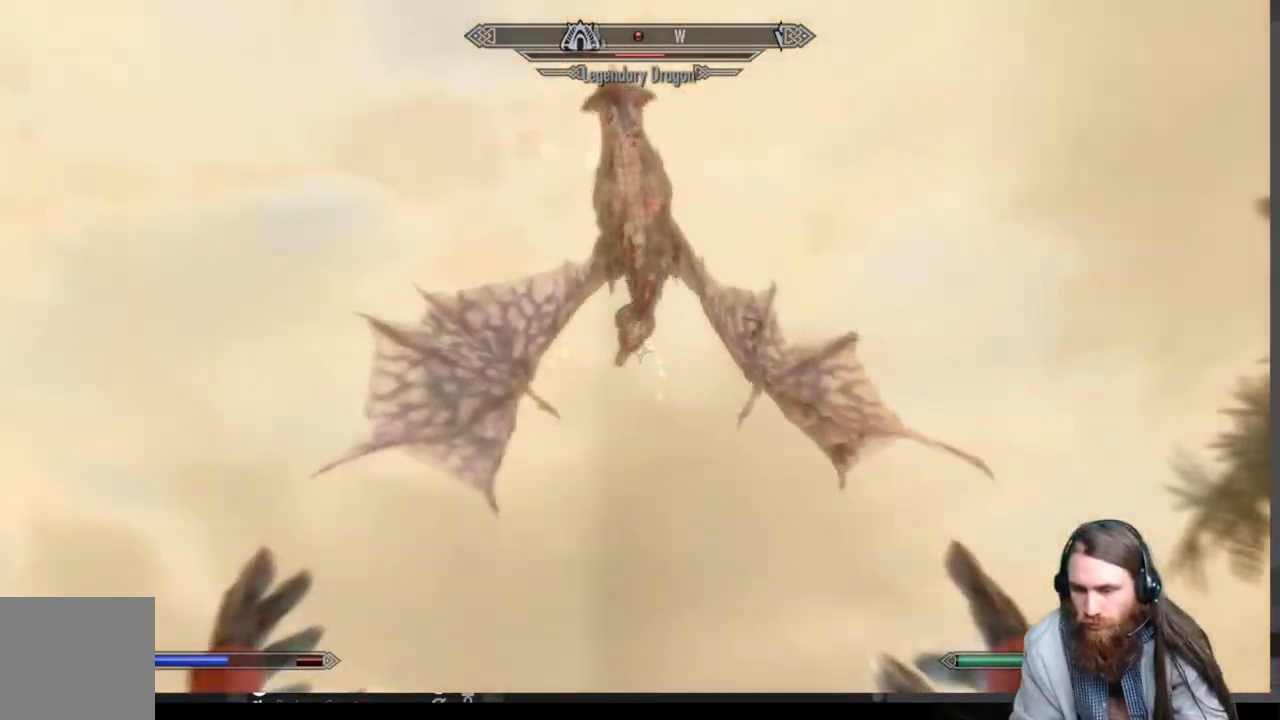
{"buttons": [], "left_stick": "center", "right_stick": "center", "events": []}
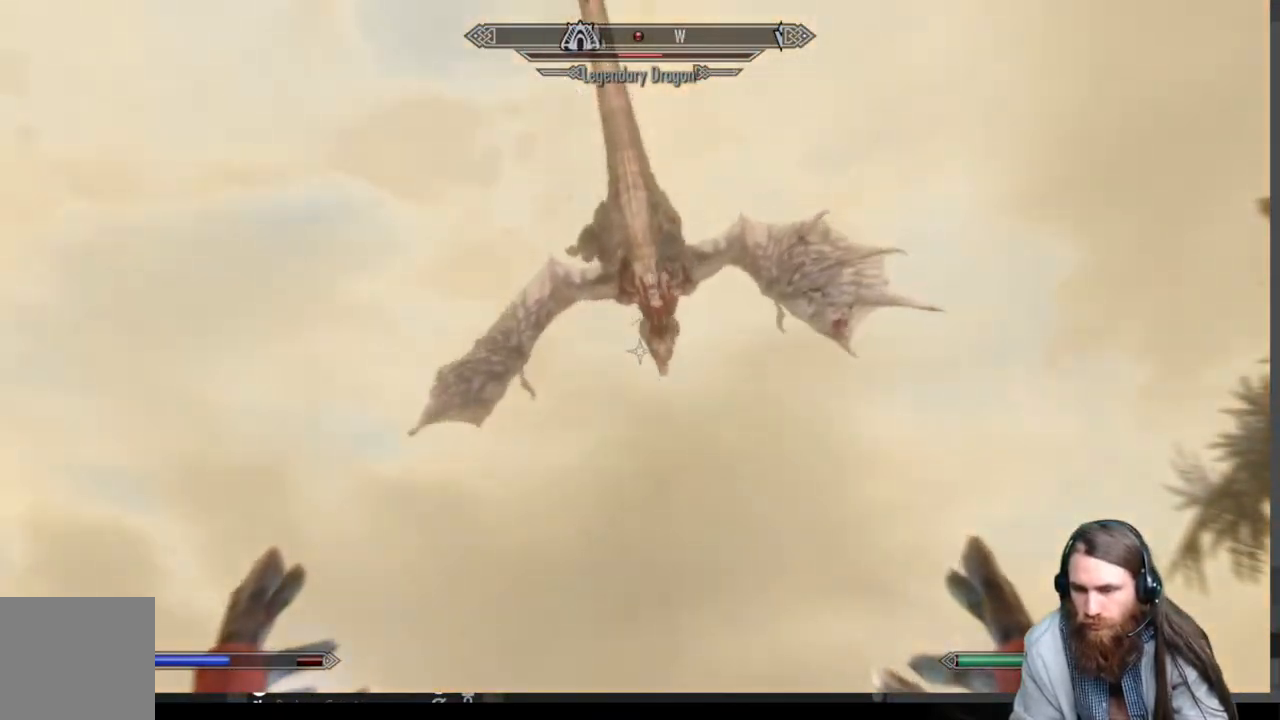
{"buttons": [], "left_stick": "center", "right_stick": "center", "events": []}
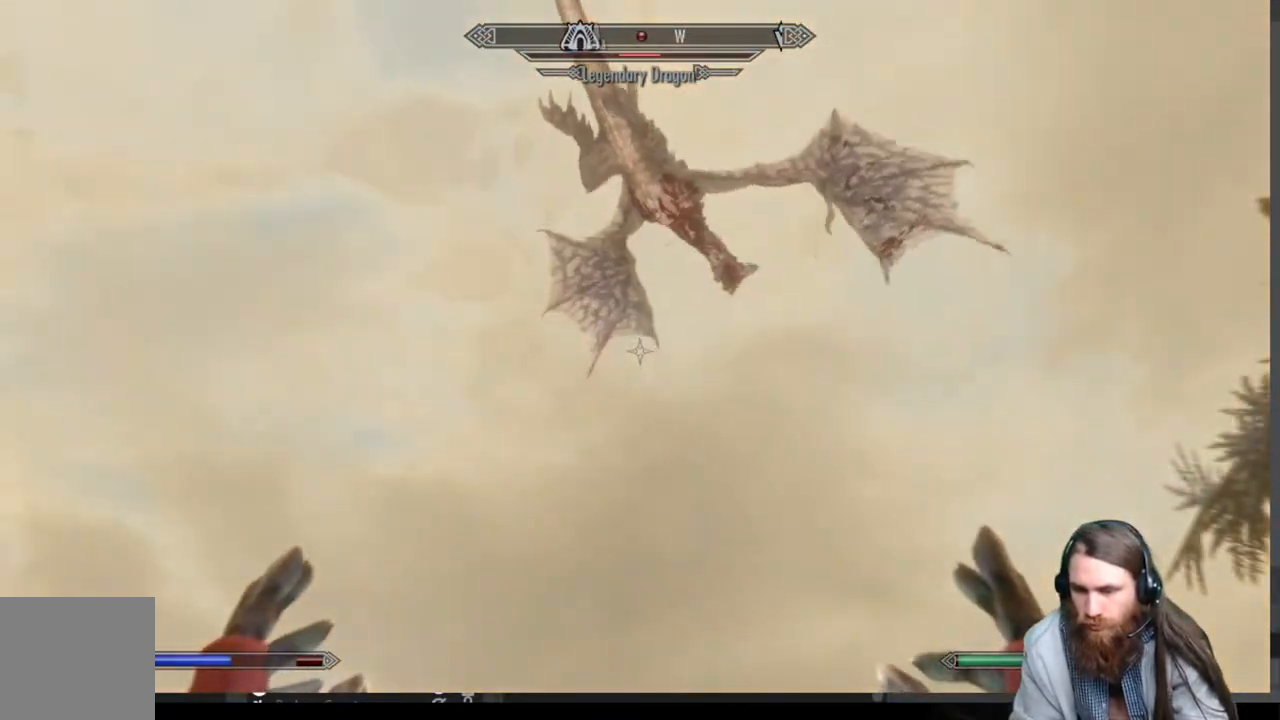
{"buttons": [], "left_stick": "left", "right_stick": "center", "events": [[217, "right_stick", "up"], [400, "right_stick", "center"], [483, "left_stick", "left"]]}
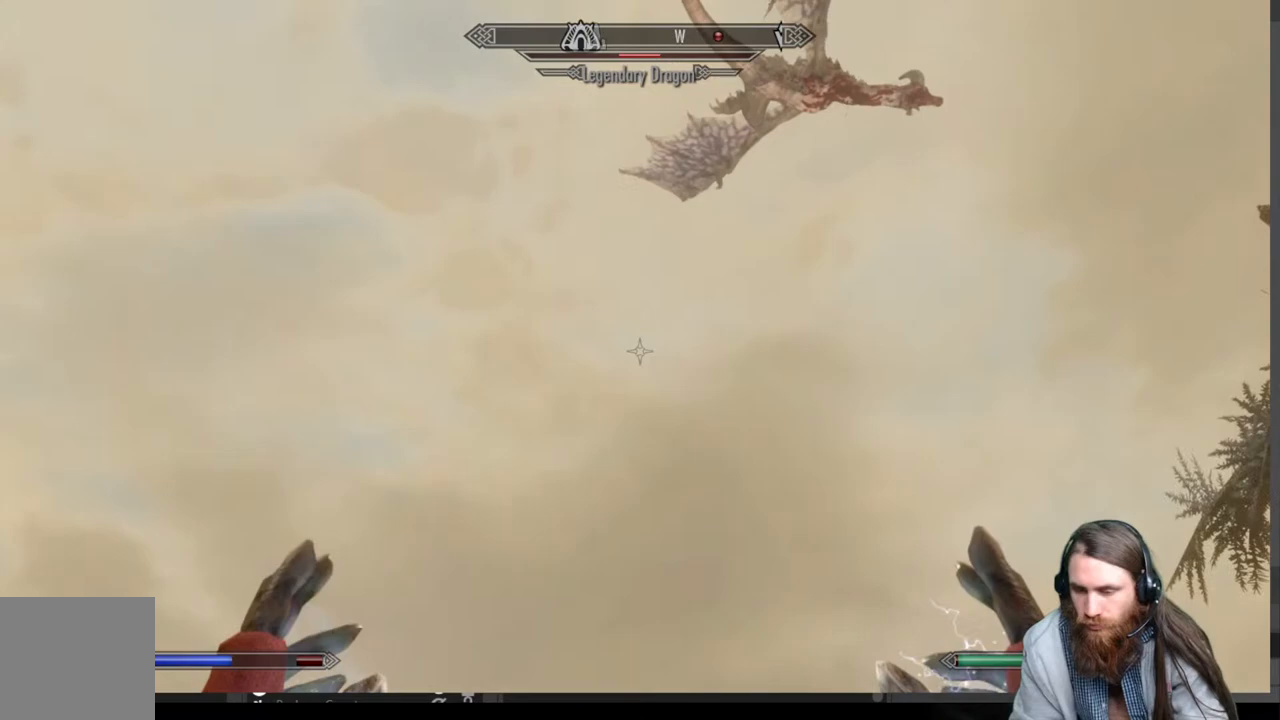
{"buttons": [], "left_stick": "up-left", "right_stick": "down", "events": [[17, "right_stick", "down"], [83, "left_stick", "up-left"]]}
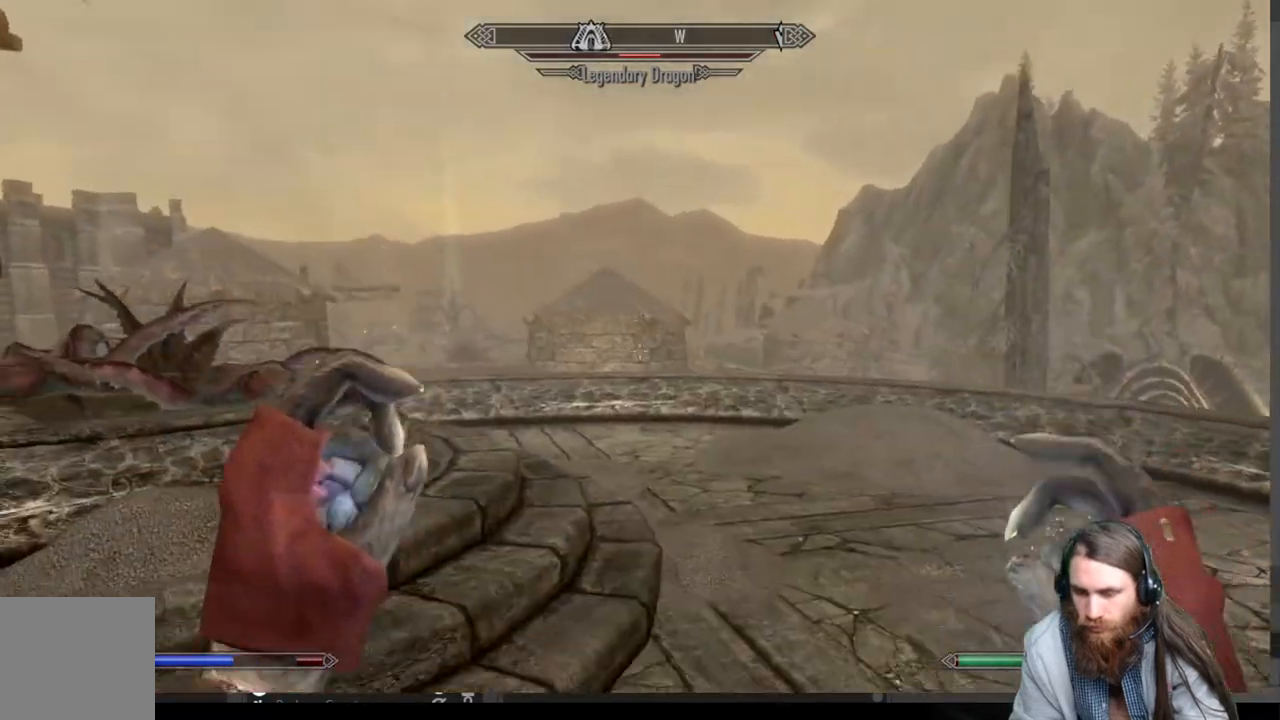
{"buttons": [], "left_stick": "up-left", "right_stick": "down-left", "events": [[83, "right_stick", "center"], [267, "right_stick", "down-left"]]}
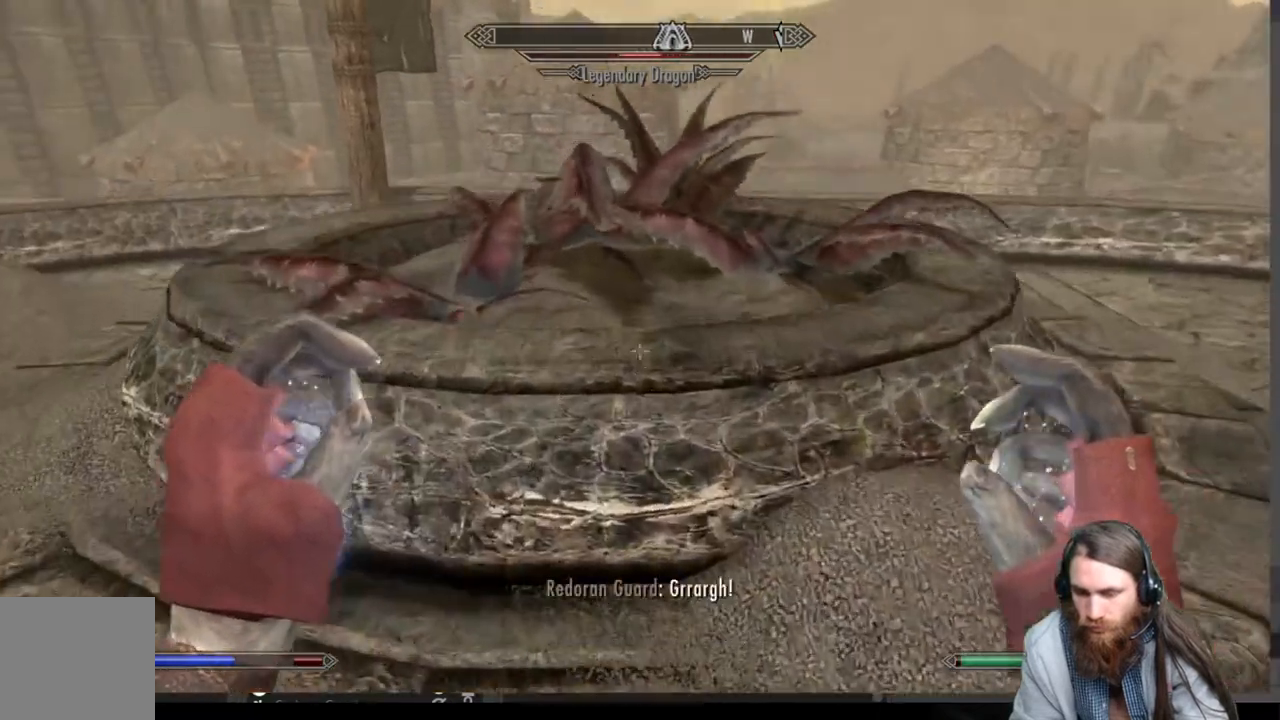
{"buttons": [], "left_stick": "center", "right_stick": "down", "events": [[17, "right_stick", "center"], [150, "left_stick", "up"], [200, "Y", "down"], [283, "left_stick", "center"], [367, "Y", "up"], [400, "right_stick", "down"]]}
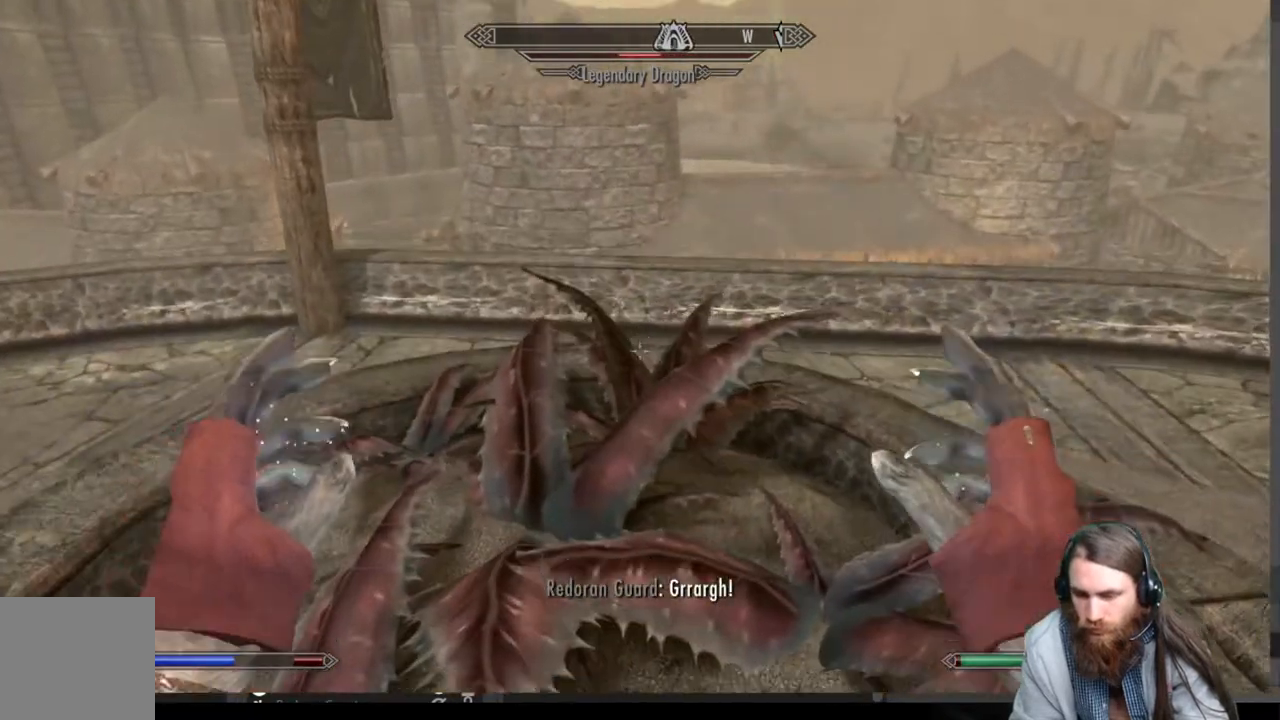
{"buttons": ["Y"], "left_stick": "up", "right_stick": "down", "events": [[33, "Y", "down"], [133, "Y", "up"], [217, "right_stick", "center"], [233, "Y", "down"], [250, "left_stick", "up"], [317, "right_stick", "down"], [350, "Y", "up"], [450, "Y", "down"]]}
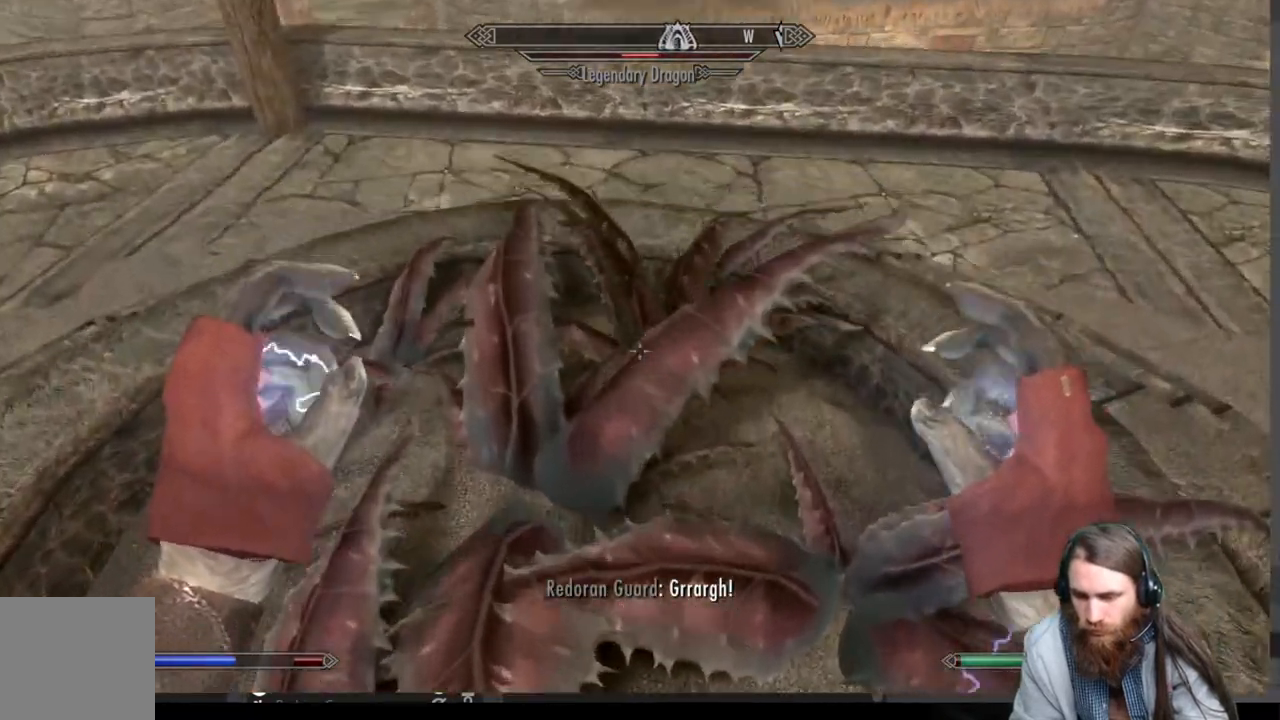
{"buttons": [], "left_stick": "left", "right_stick": "right", "events": [[50, "Y", "up"], [167, "Y", "down"], [267, "Y", "up"], [367, "Y", "down"], [367, "left_stick", "center"], [367, "right_stick", "right"], [500, "Y", "up"], [500, "left_stick", "left"]]}
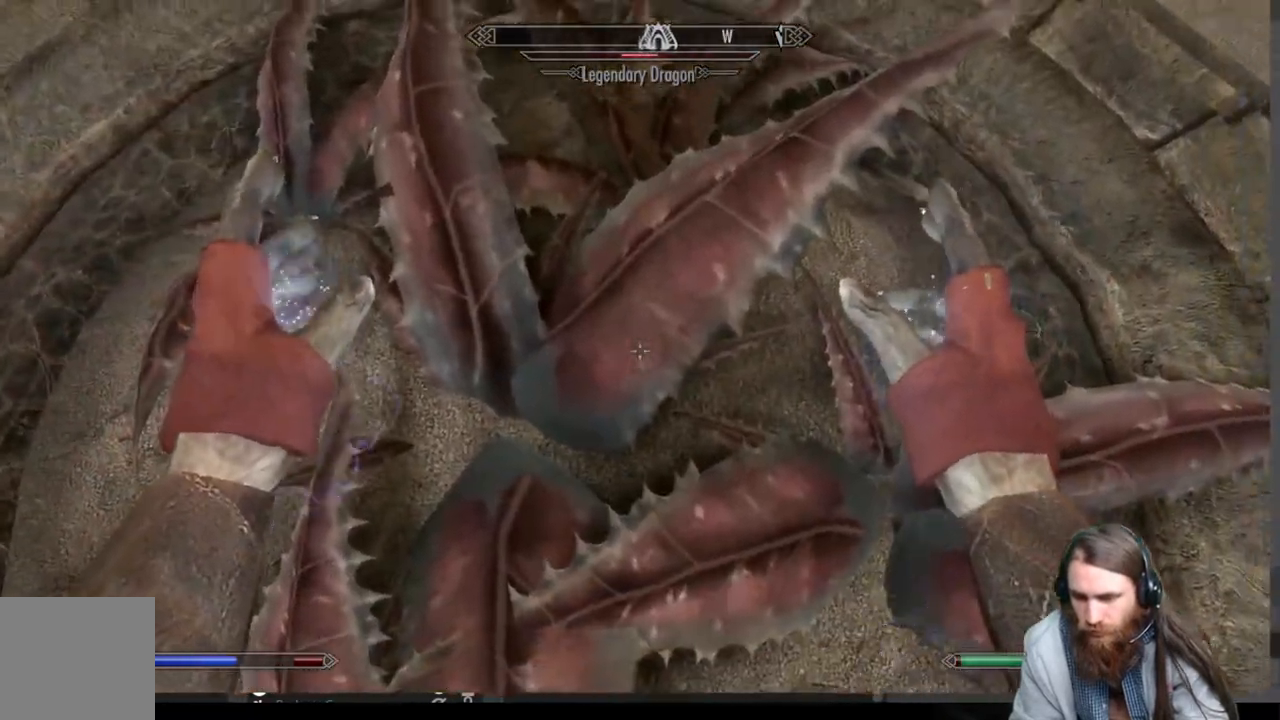
{"buttons": ["Y"], "left_stick": "down-left", "right_stick": "up-right", "events": [[17, "right_stick", "center"], [100, "Y", "down"], [117, "right_stick", "up-right"], [183, "left_stick", "up"], [200, "Y", "up"], [300, "Y", "down"], [350, "left_stick", "center"], [417, "Y", "up"], [500, "Y", "down"], [500, "left_stick", "down-left"]]}